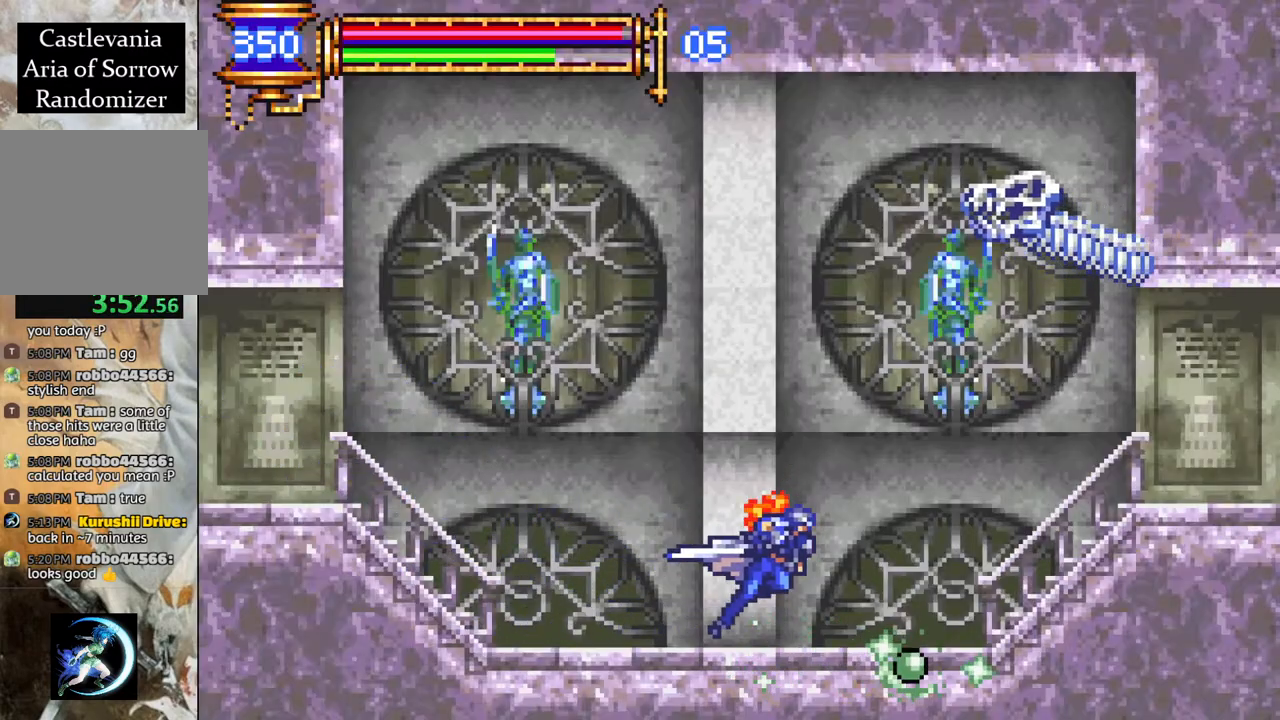
Gameplay with a controller (PlayStation layout); each line is a JSON object with the inputs held at the frame after it. "events" lists button and stick changes between this image and that frame as [ms after this image, input, new state], when the widget could be followed in between.
{"buttons": [], "left_stick": "center", "right_stick": "center", "events": [[100, "DPAD_RIGHT", "up"], [167, "DPAD_LEFT", "down"], [233, "R1", "up"], [300, "DPAD_LEFT", "up"]]}
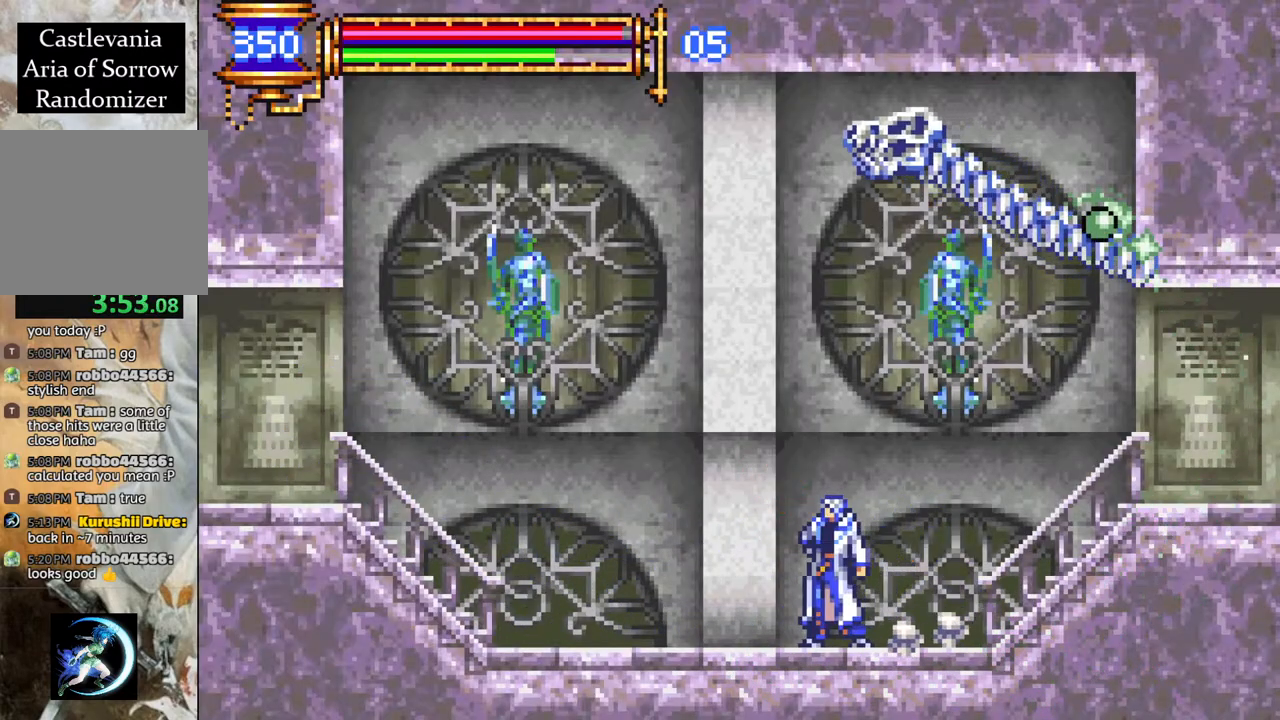
{"buttons": [], "left_stick": "center", "right_stick": "center", "events": []}
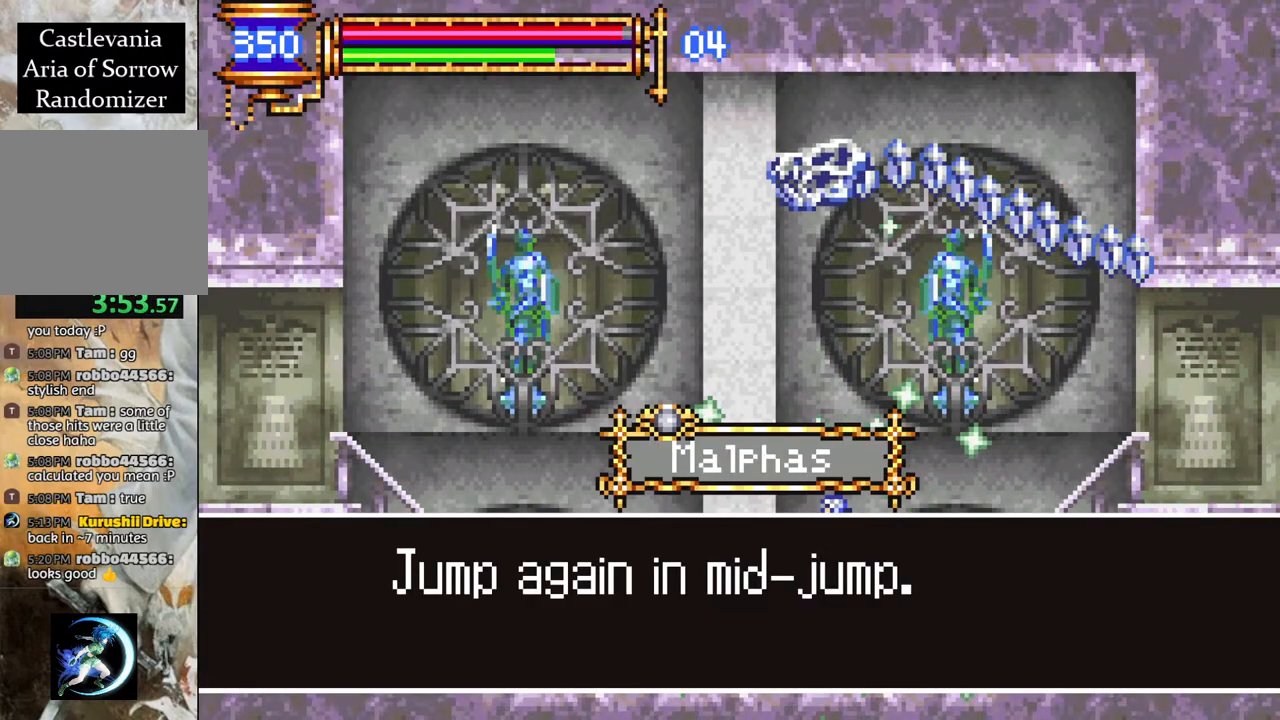
{"buttons": [], "left_stick": "center", "right_stick": "center", "events": []}
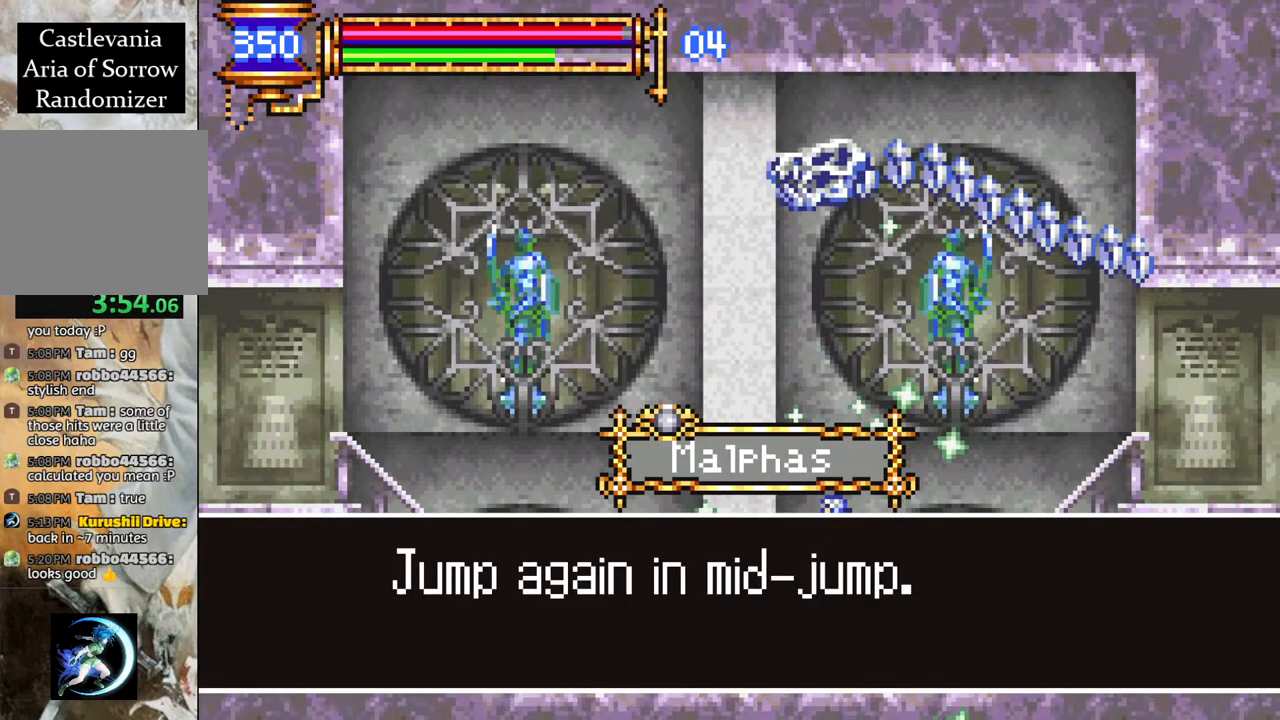
{"buttons": ["DPAD_RIGHT"], "left_stick": "center", "right_stick": "center", "events": [[283, "DPAD_RIGHT", "down"], [350, "CROSS", "down"], [367, "DPAD_RIGHT", "up"], [400, "CROSS", "up"], [483, "DPAD_RIGHT", "down"]]}
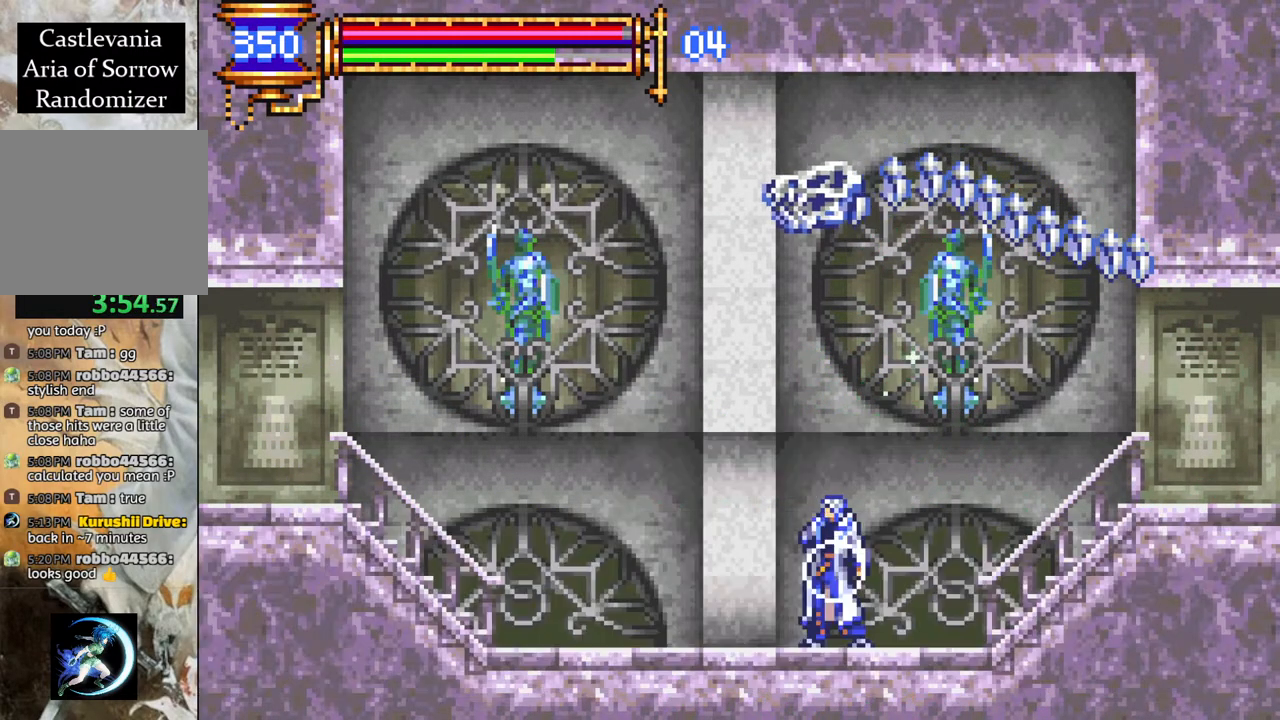
{"buttons": ["R1", "DPAD_RIGHT"], "left_stick": "center", "right_stick": "center", "events": [[17, "CROSS", "down"], [117, "CROSS", "up"], [183, "R1", "down"]]}
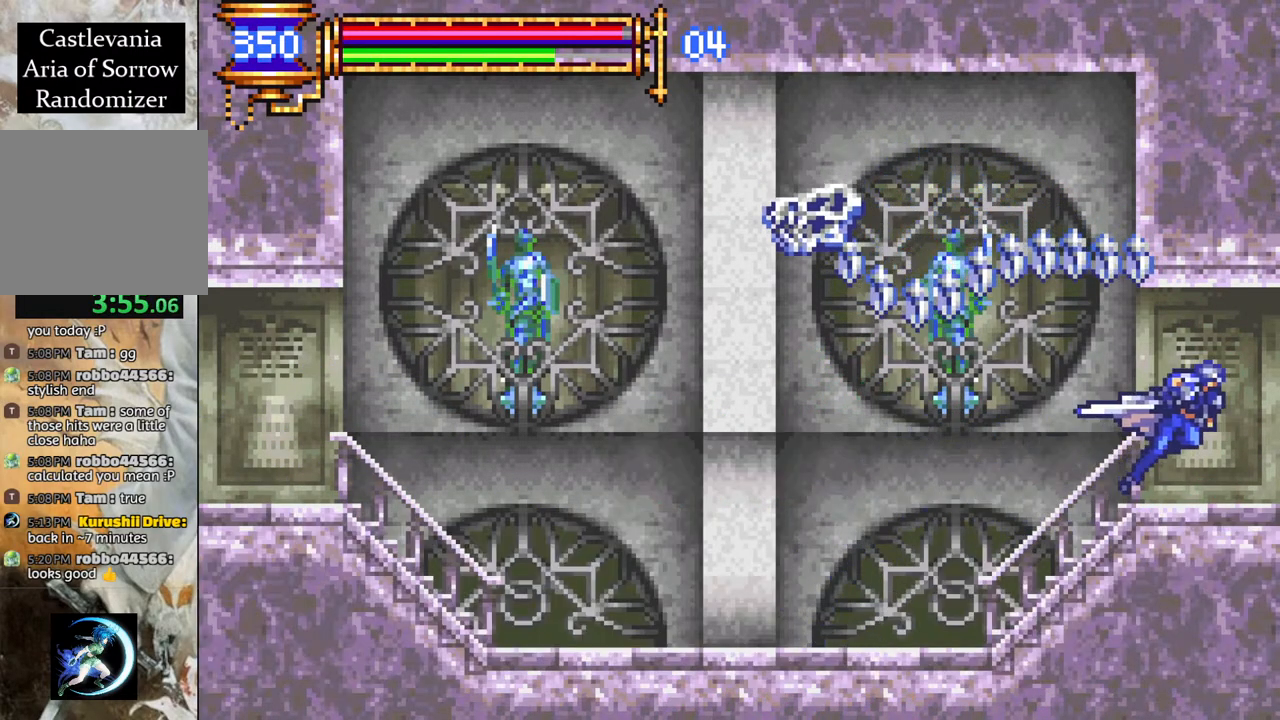
{"buttons": ["R1", "DPAD_RIGHT"], "left_stick": "center", "right_stick": "center", "events": []}
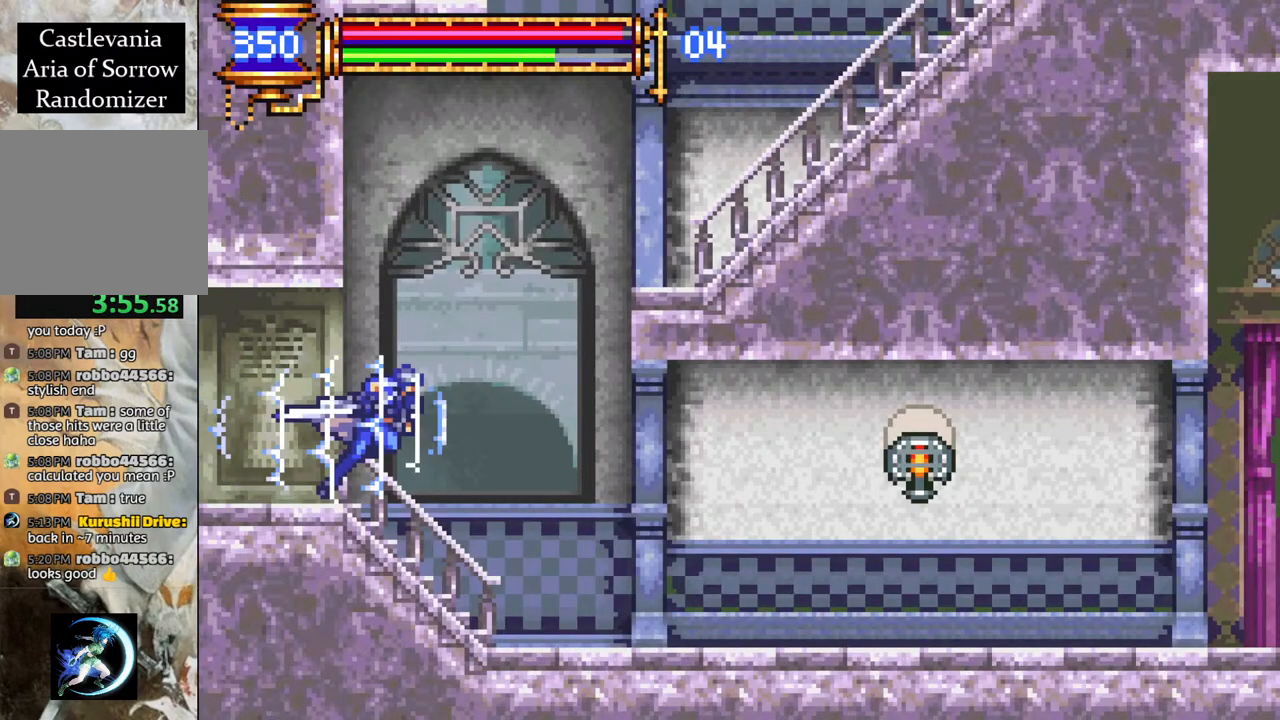
{"buttons": ["R1", "DPAD_LEFT"], "left_stick": "center", "right_stick": "center", "events": [[250, "DPAD_RIGHT", "up"], [400, "DPAD_LEFT", "down"]]}
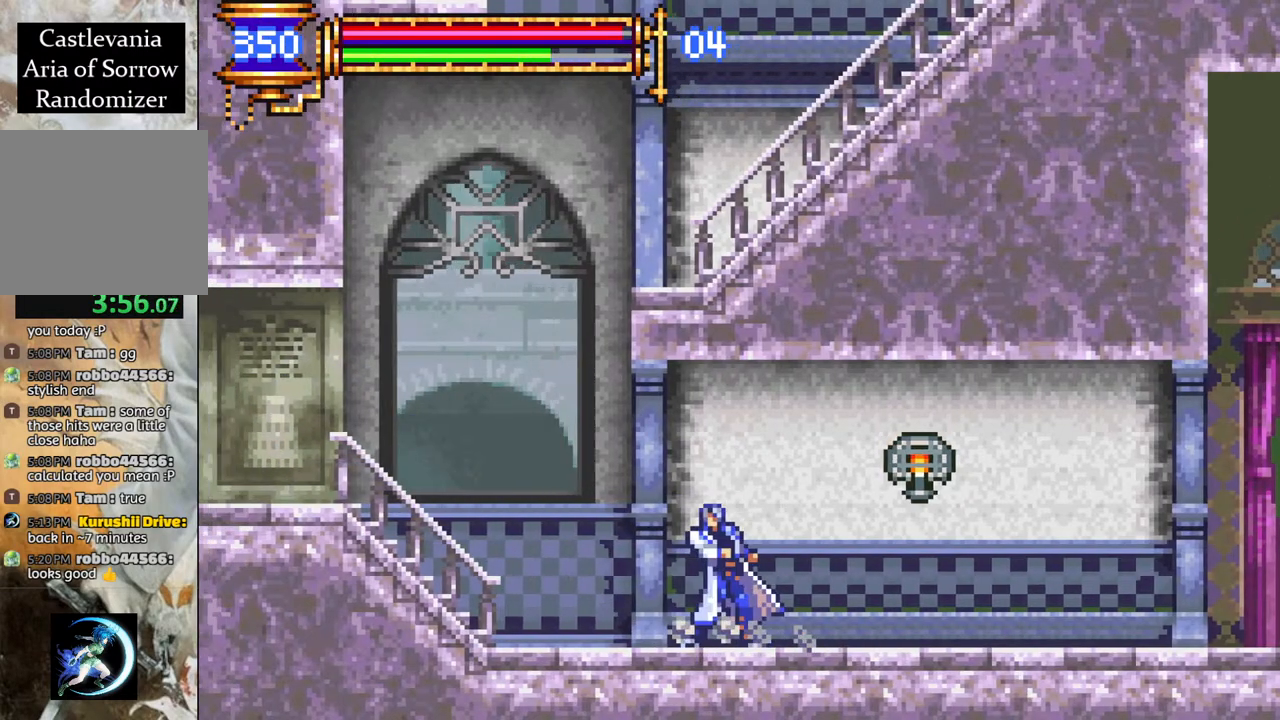
{"buttons": ["CROSS", "DPAD_RIGHT"], "left_stick": "center", "right_stick": "center", "events": [[333, "DPAD_LEFT", "up"], [350, "R1", "up"], [400, "CROSS", "down"], [400, "DPAD_RIGHT", "down"]]}
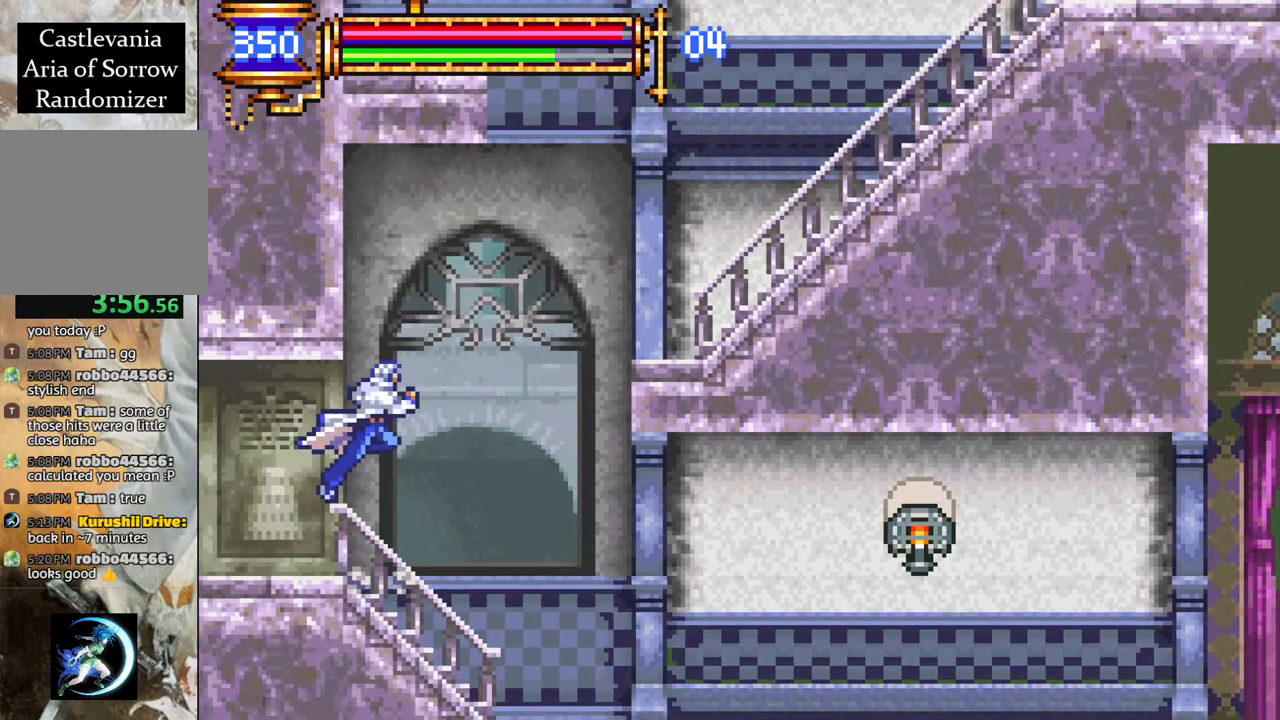
{"buttons": ["R1", "DPAD_RIGHT"], "left_stick": "center", "right_stick": "center", "events": [[150, "CROSS", "up"], [217, "CROSS", "down"], [317, "R1", "down"], [367, "CROSS", "up"]]}
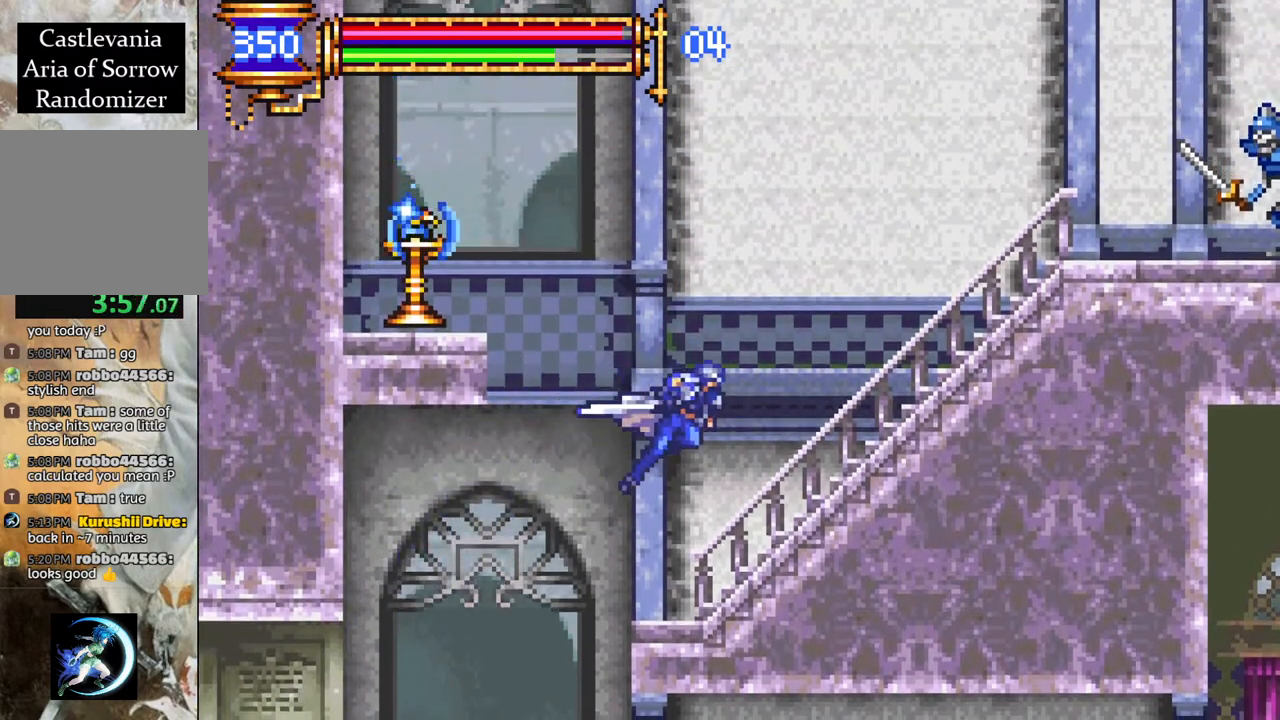
{"buttons": ["CROSS", "R1", "DPAD_LEFT"], "left_stick": "center", "right_stick": "center", "events": [[133, "DPAD_RIGHT", "up"], [167, "R1", "up"], [233, "DPAD_LEFT", "down"], [267, "CROSS", "down"], [300, "R1", "down"]]}
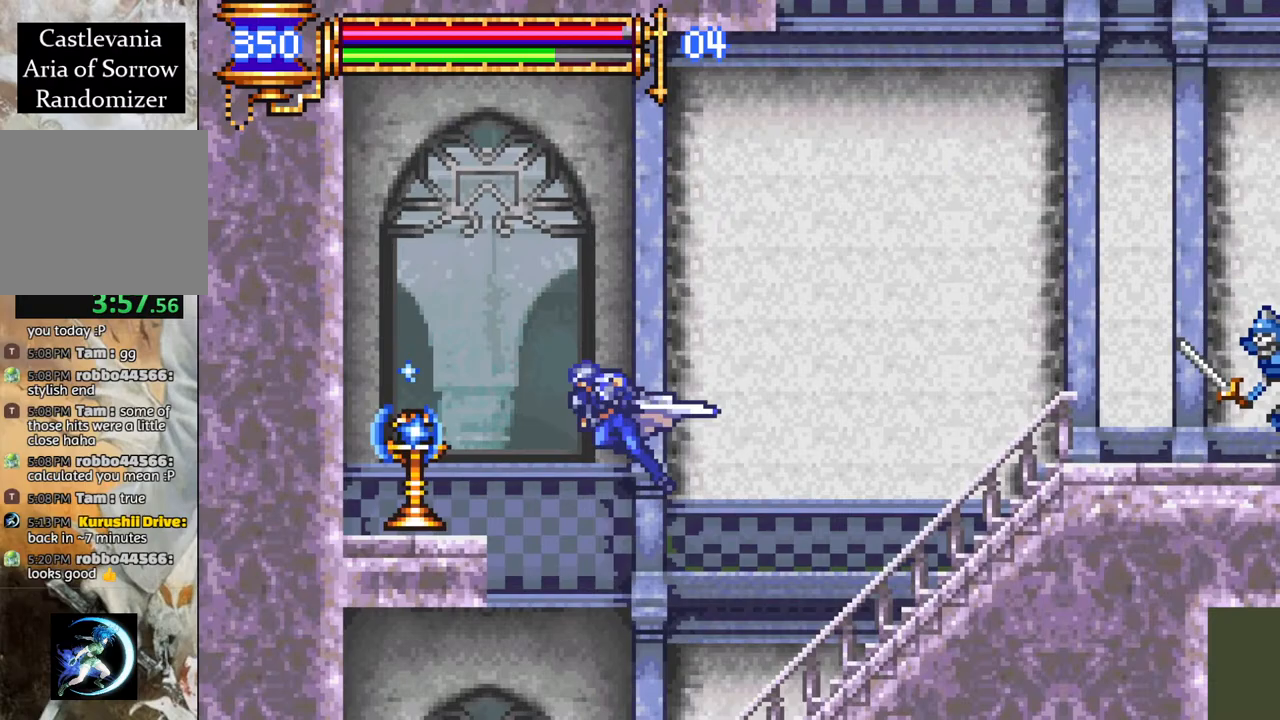
{"buttons": ["DPAD_RIGHT"], "left_stick": "center", "right_stick": "center", "events": [[17, "CROSS", "up"], [250, "DPAD_LEFT", "up"], [417, "R1", "up"], [500, "DPAD_RIGHT", "down"]]}
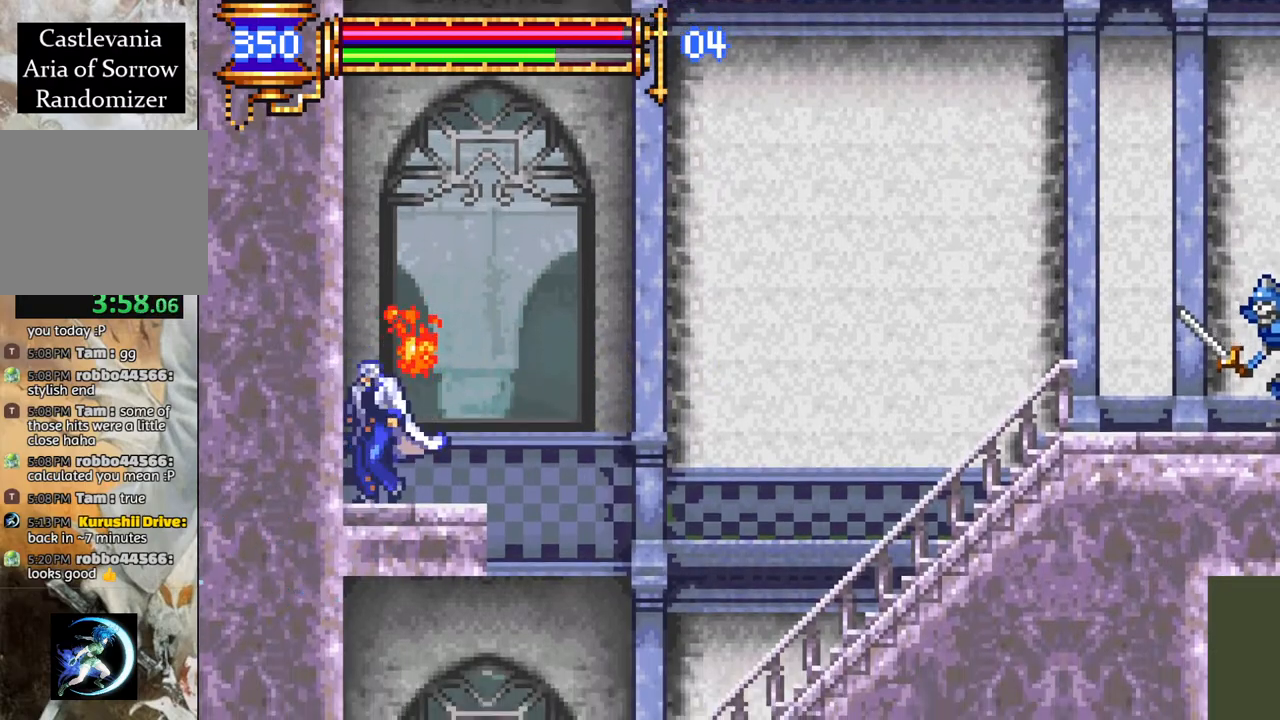
{"buttons": ["R1", "DPAD_RIGHT"], "left_stick": "center", "right_stick": "center", "events": [[50, "R1", "down"], [100, "CROSS", "down"], [283, "CROSS", "up"]]}
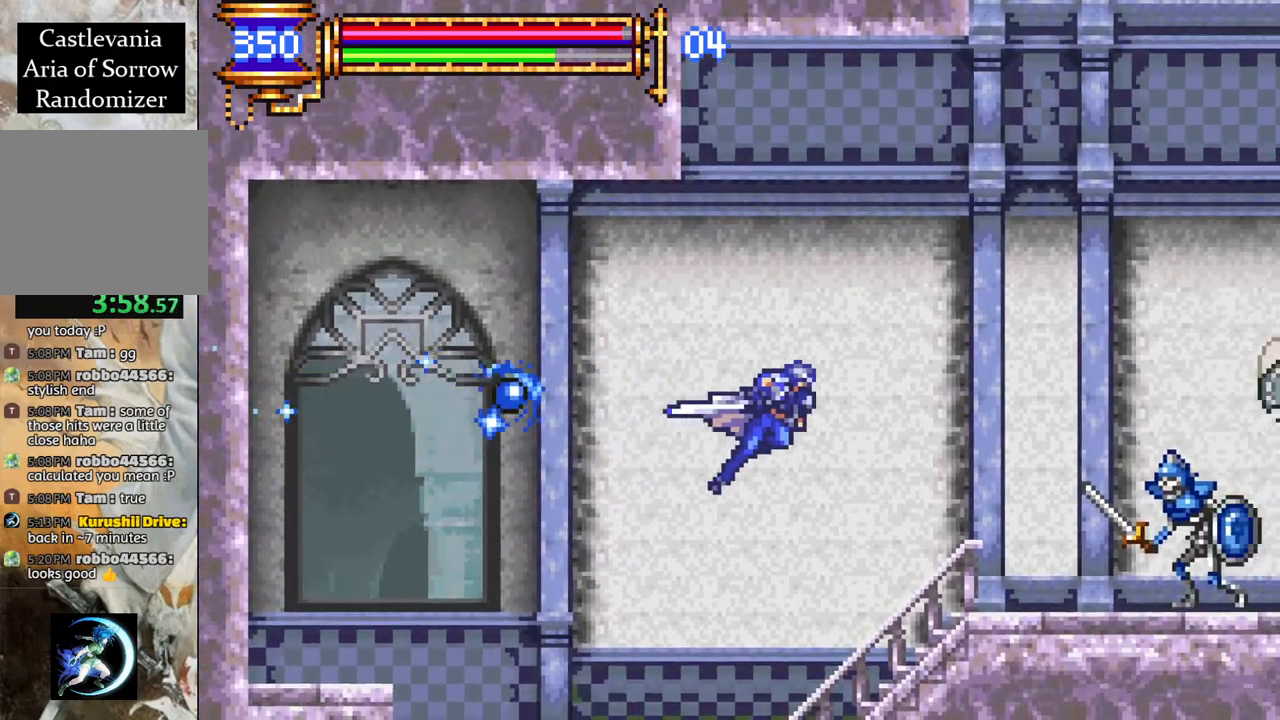
{"buttons": [], "left_stick": "center", "right_stick": "center", "events": [[167, "DPAD_RIGHT", "up"], [233, "R1", "up"]]}
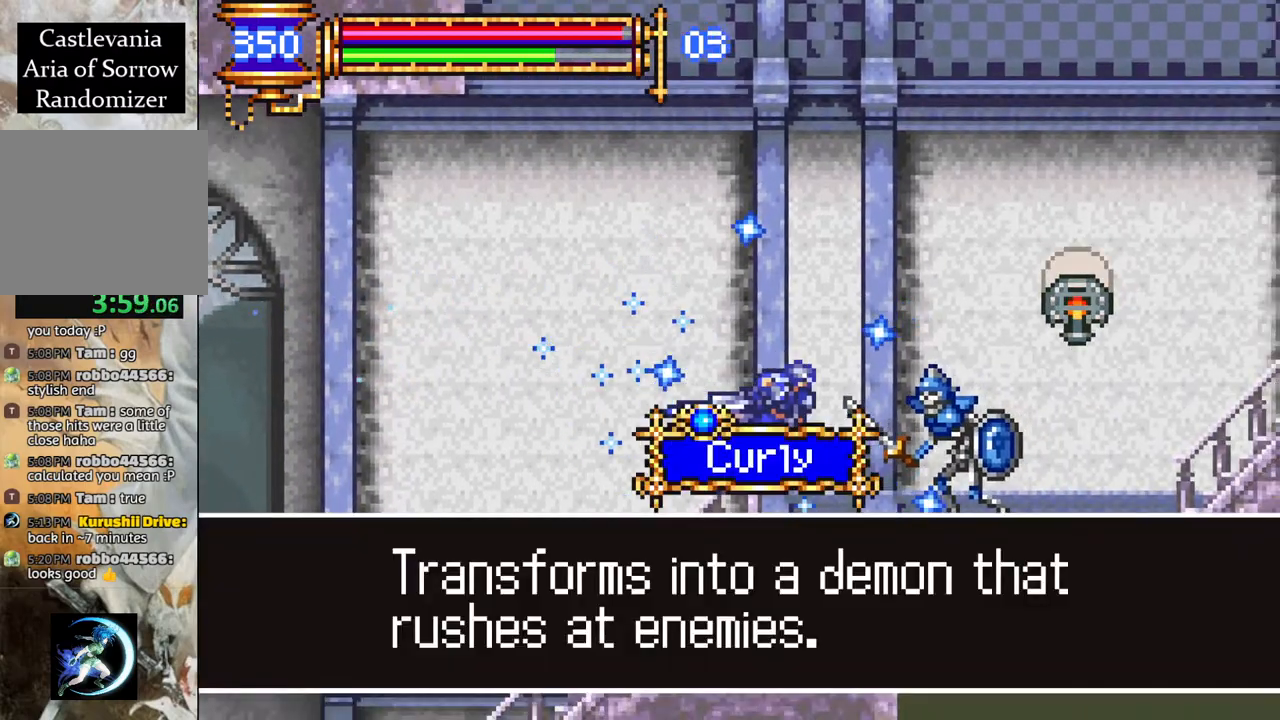
{"buttons": [], "left_stick": "center", "right_stick": "center", "events": []}
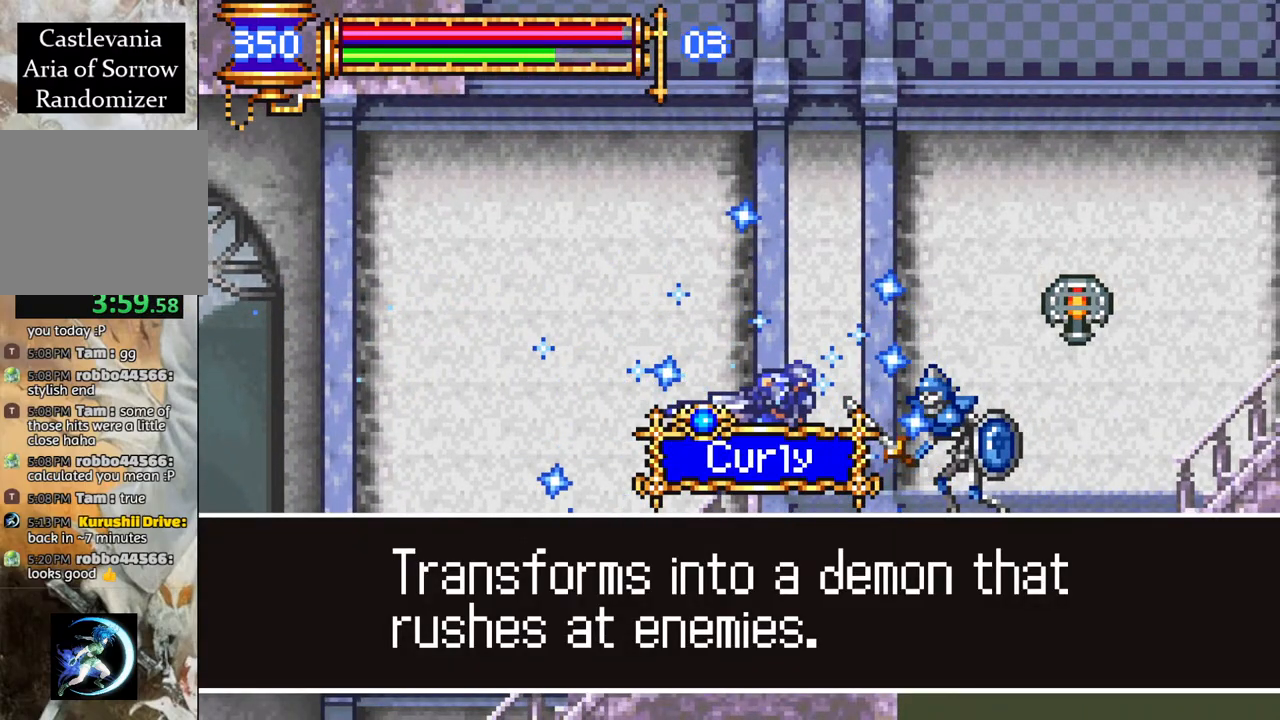
{"buttons": ["CROSS"], "left_stick": "center", "right_stick": "center", "events": [[350, "CROSS", "down"]]}
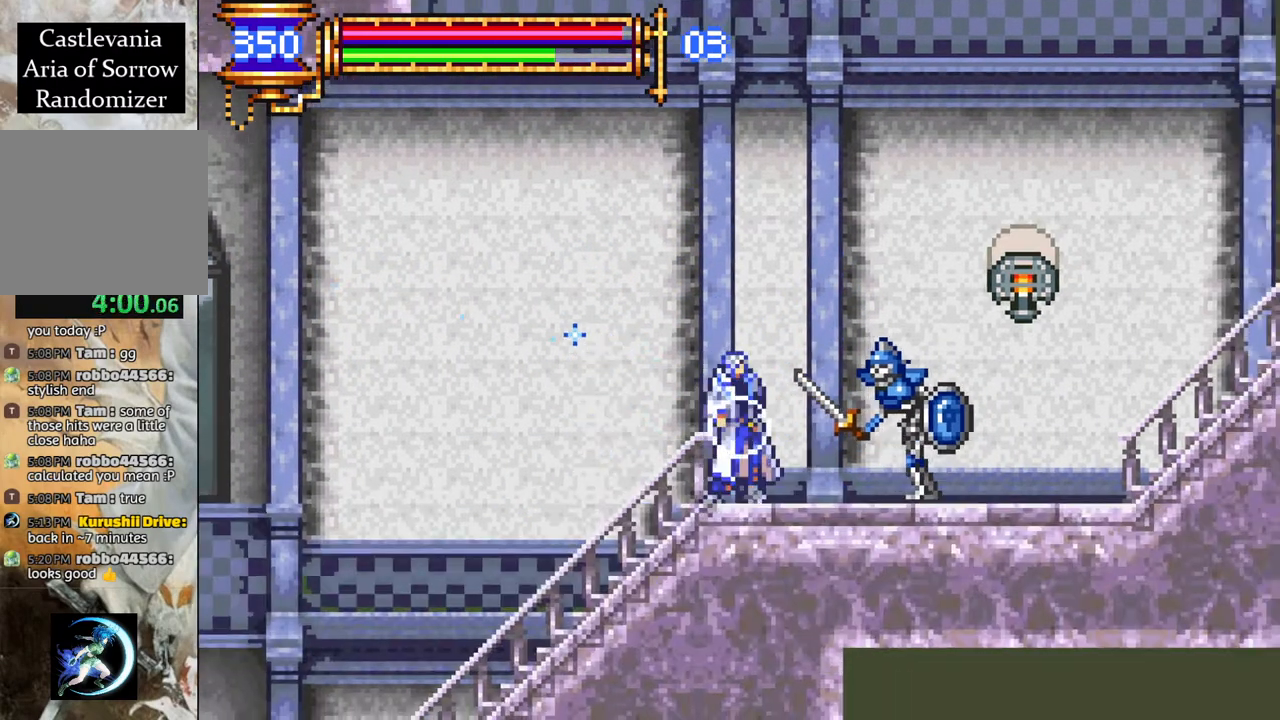
{"buttons": [], "left_stick": "center", "right_stick": "center", "events": [[17, "CROSS", "up"]]}
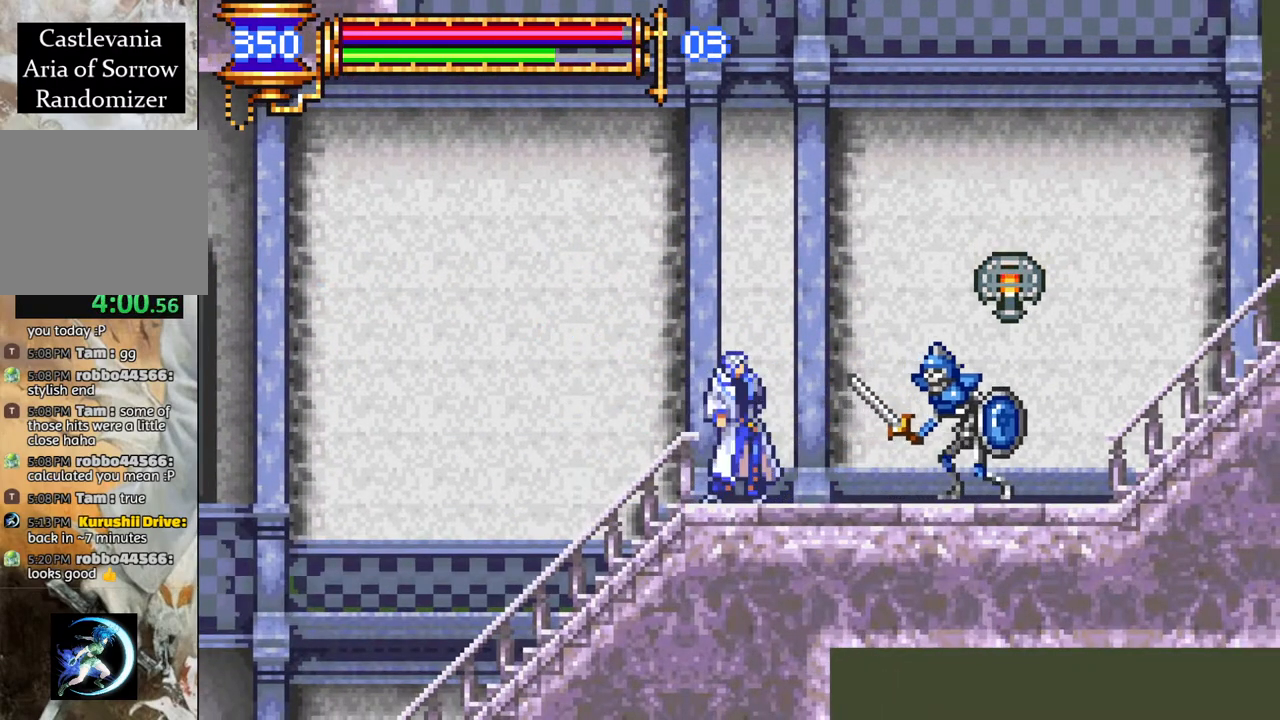
{"buttons": [], "left_stick": "center", "right_stick": "center", "events": [[150, "DPAD_RIGHT", "down"], [250, "CROSS", "down"], [300, "CIRCLE", "down"], [317, "CROSS", "up"], [367, "CIRCLE", "up"], [467, "DPAD_RIGHT", "up"]]}
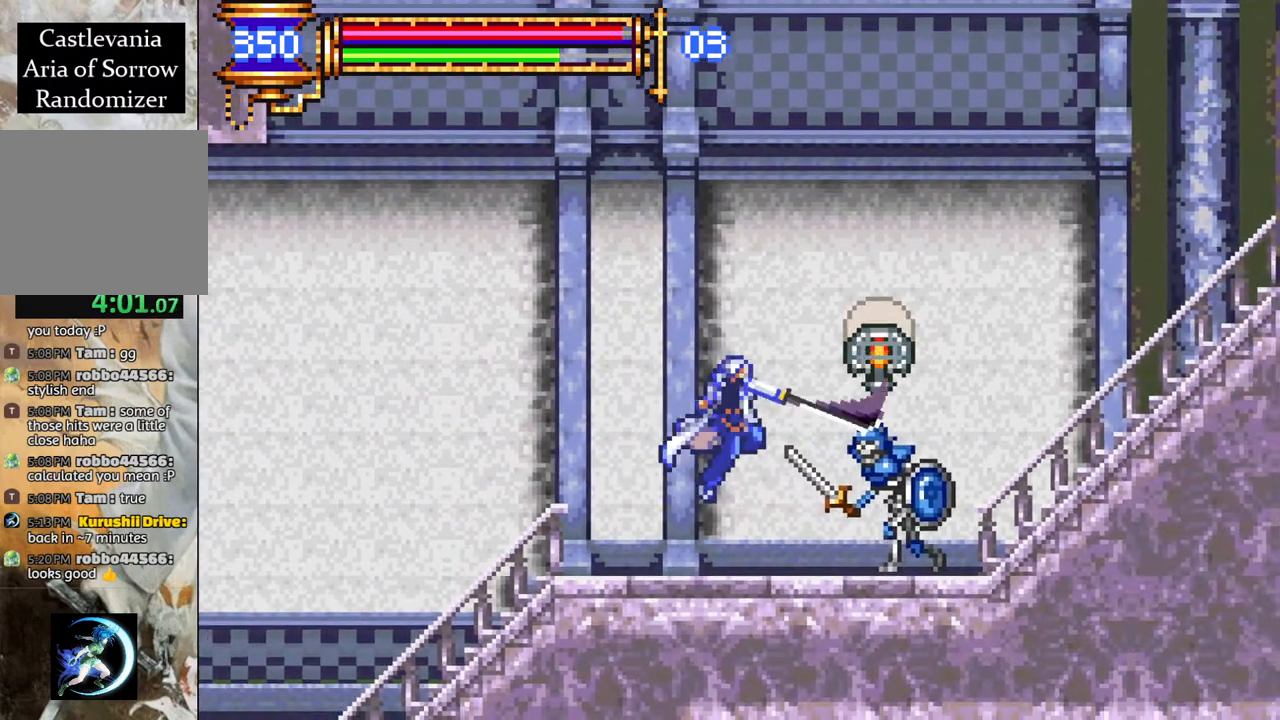
{"buttons": ["DPAD_RIGHT"], "left_stick": "center", "right_stick": "center", "events": [[67, "DPAD_RIGHT", "down"], [133, "CROSS", "down"], [183, "CIRCLE", "down"], [200, "CROSS", "up"], [250, "CIRCLE", "up"], [283, "DPAD_RIGHT", "up"], [500, "DPAD_RIGHT", "down"]]}
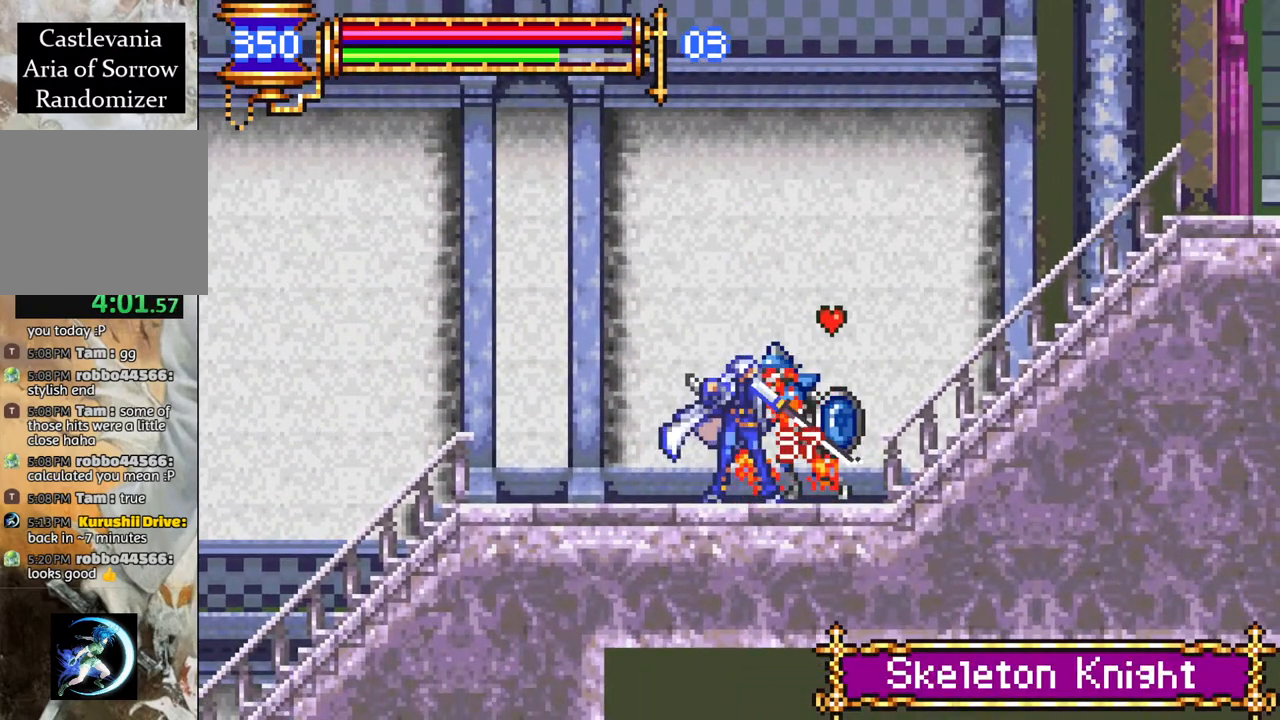
{"buttons": ["R1", "DPAD_RIGHT"], "left_stick": "center", "right_stick": "center", "events": [[50, "CROSS", "down"], [67, "DPAD_RIGHT", "up"], [100, "CIRCLE", "down"], [117, "CROSS", "up"], [217, "CIRCLE", "up"], [317, "DPAD_RIGHT", "down"], [433, "R1", "down"]]}
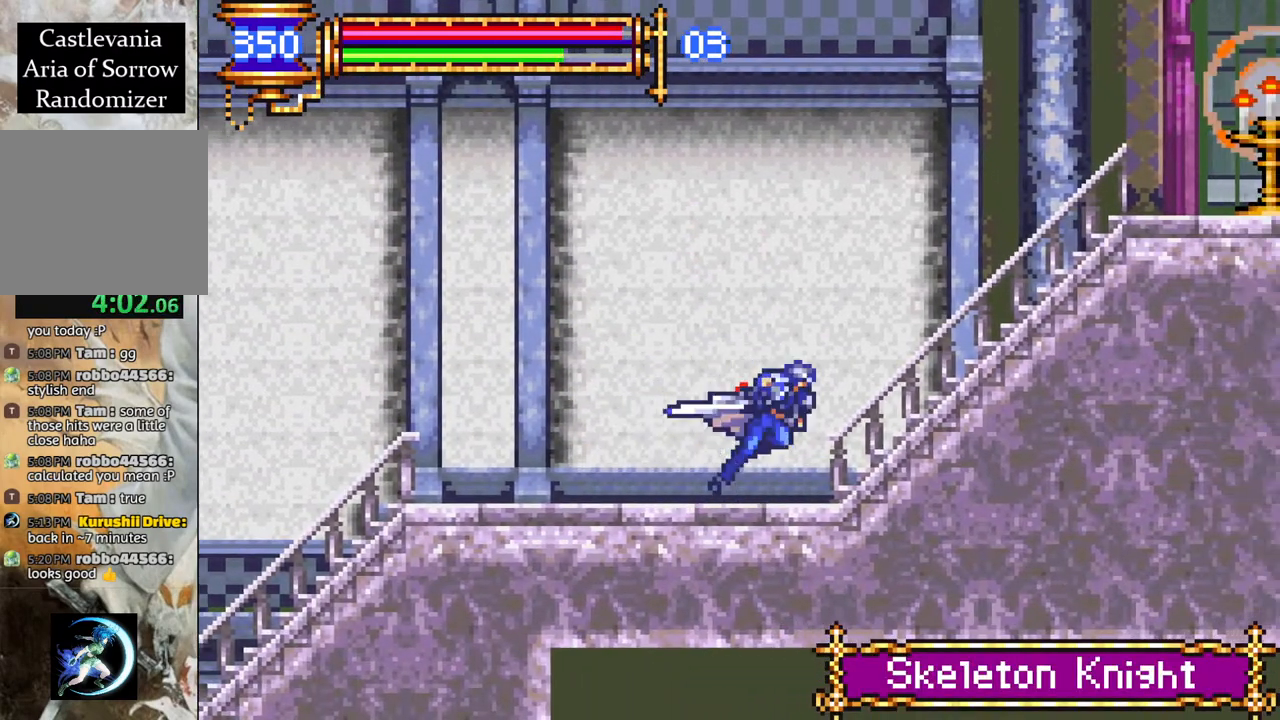
{"buttons": ["R1", "DPAD_RIGHT"], "left_stick": "center", "right_stick": "center", "events": [[117, "CROSS", "down"], [283, "CROSS", "up"]]}
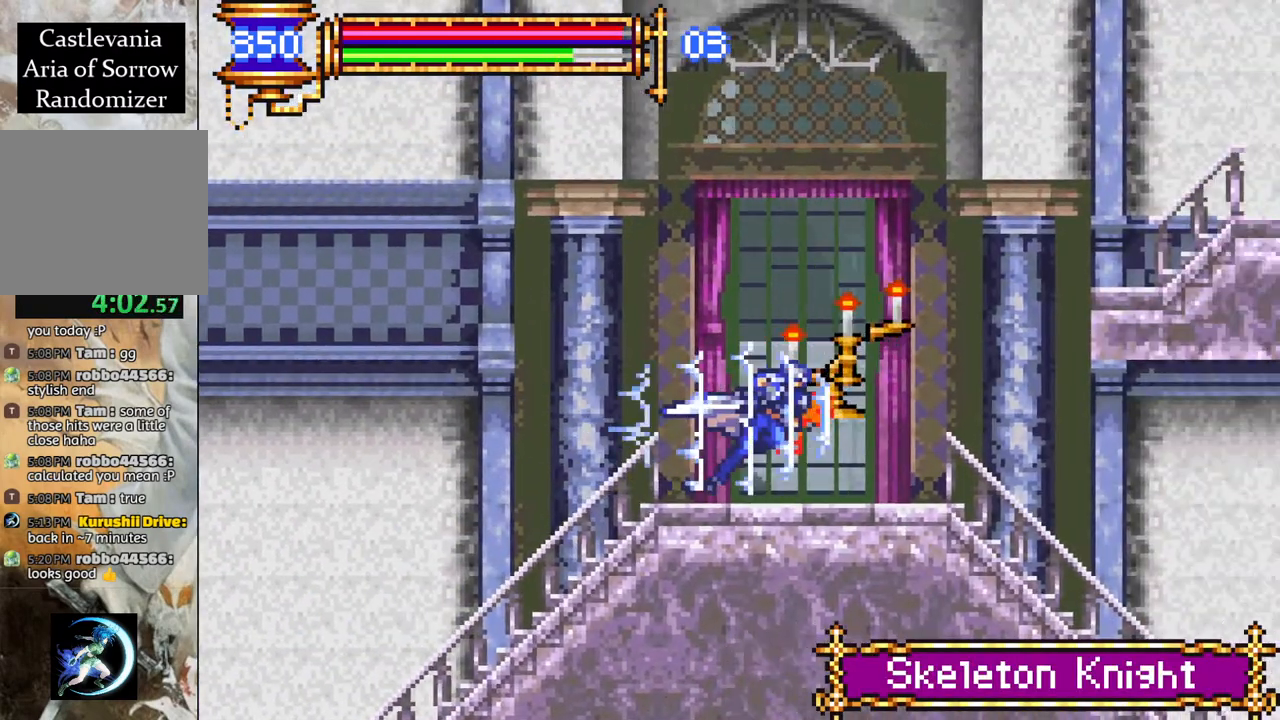
{"buttons": ["R1", "DPAD_RIGHT"], "left_stick": "center", "right_stick": "center", "events": [[133, "DPAD_RIGHT", "up"], [200, "DPAD_LEFT", "down"], [217, "CROSS", "down"], [300, "DPAD_LEFT", "up"], [450, "CROSS", "up"], [467, "DPAD_RIGHT", "down"]]}
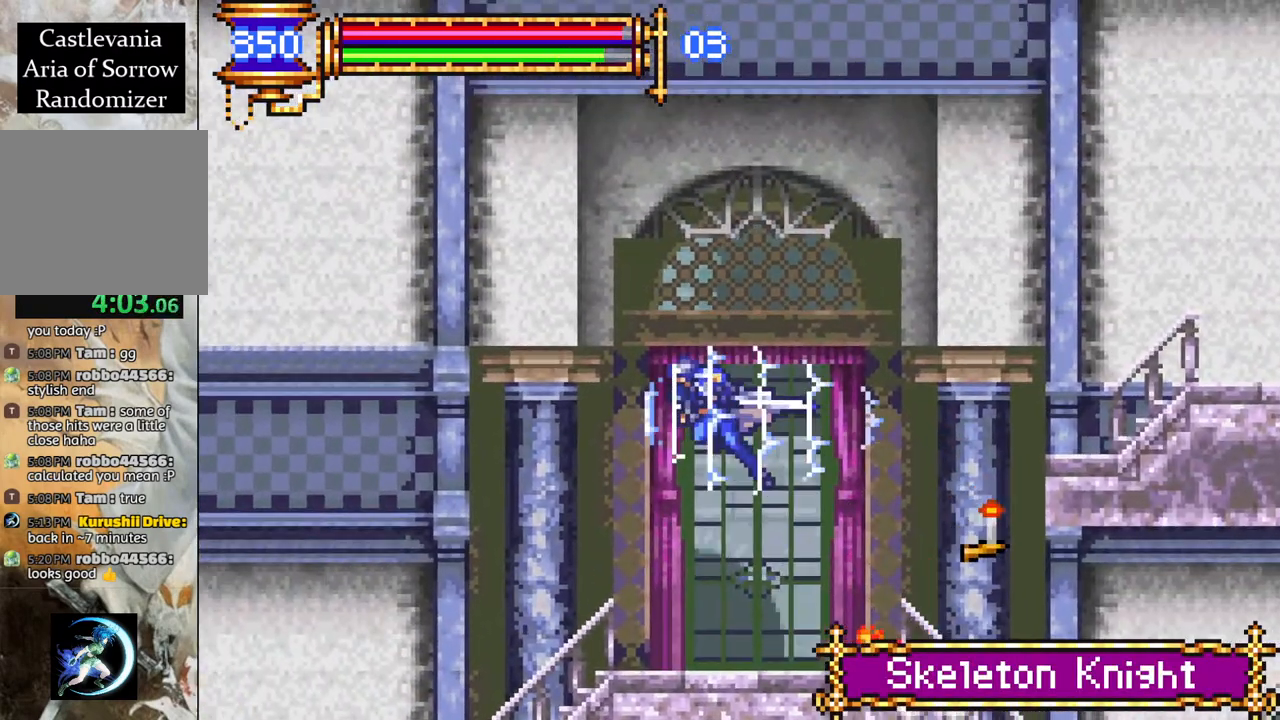
{"buttons": ["CROSS", "R1", "DPAD_RIGHT"], "left_stick": "center", "right_stick": "center", "events": [[300, "CROSS", "down"], [367, "DPAD_RIGHT", "up"], [417, "DPAD_RIGHT", "down"]]}
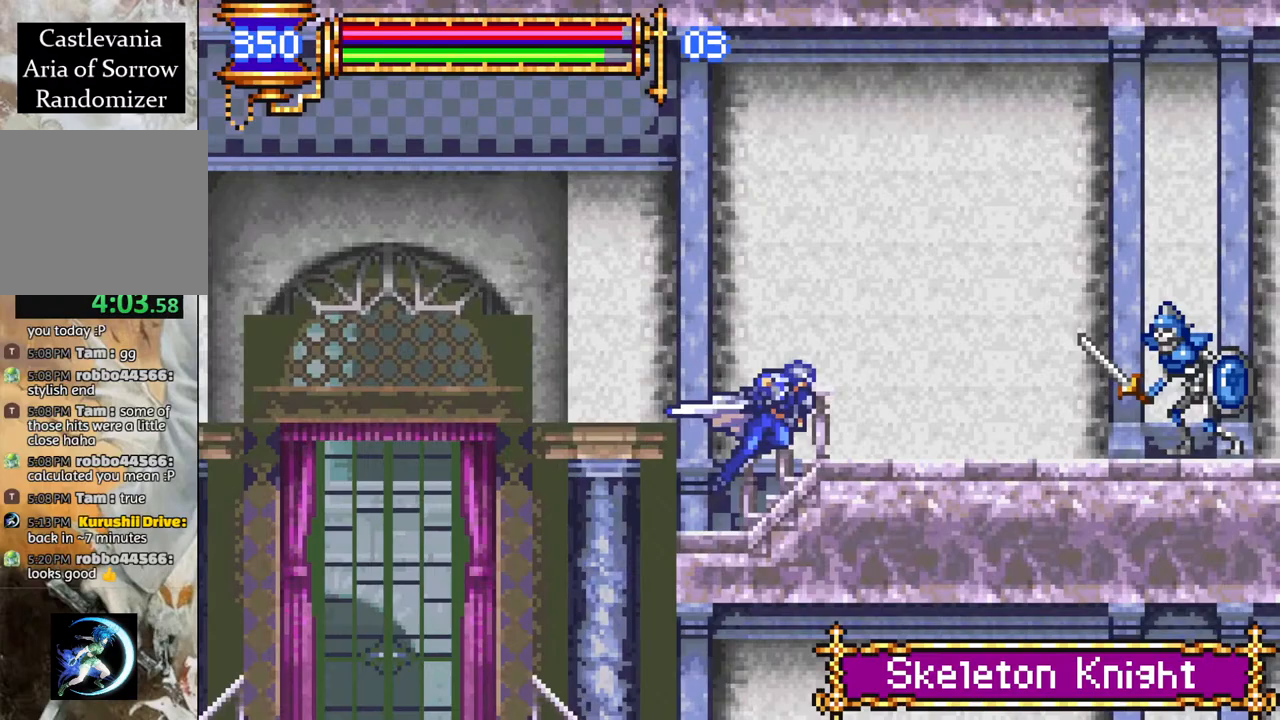
{"buttons": ["R1", "DPAD_RIGHT"], "left_stick": "center", "right_stick": "center", "events": [[67, "CROSS", "up"]]}
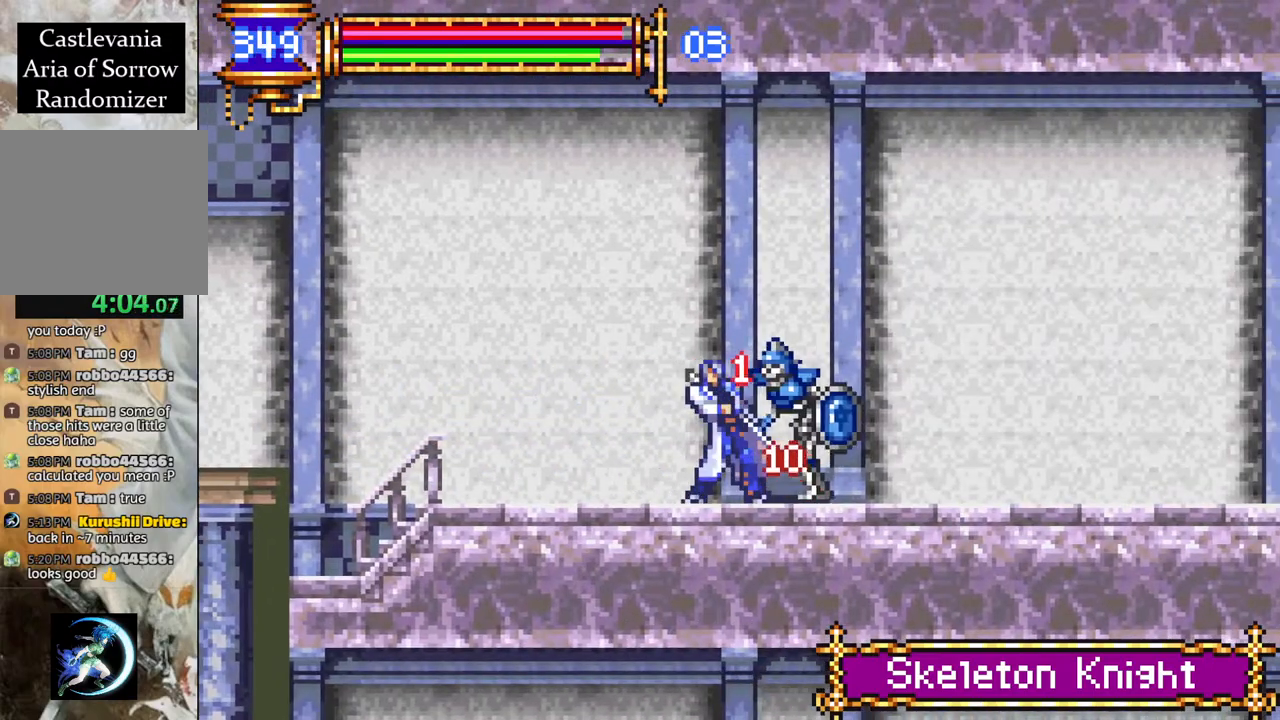
{"buttons": ["R1", "DPAD_RIGHT"], "left_stick": "center", "right_stick": "center", "events": []}
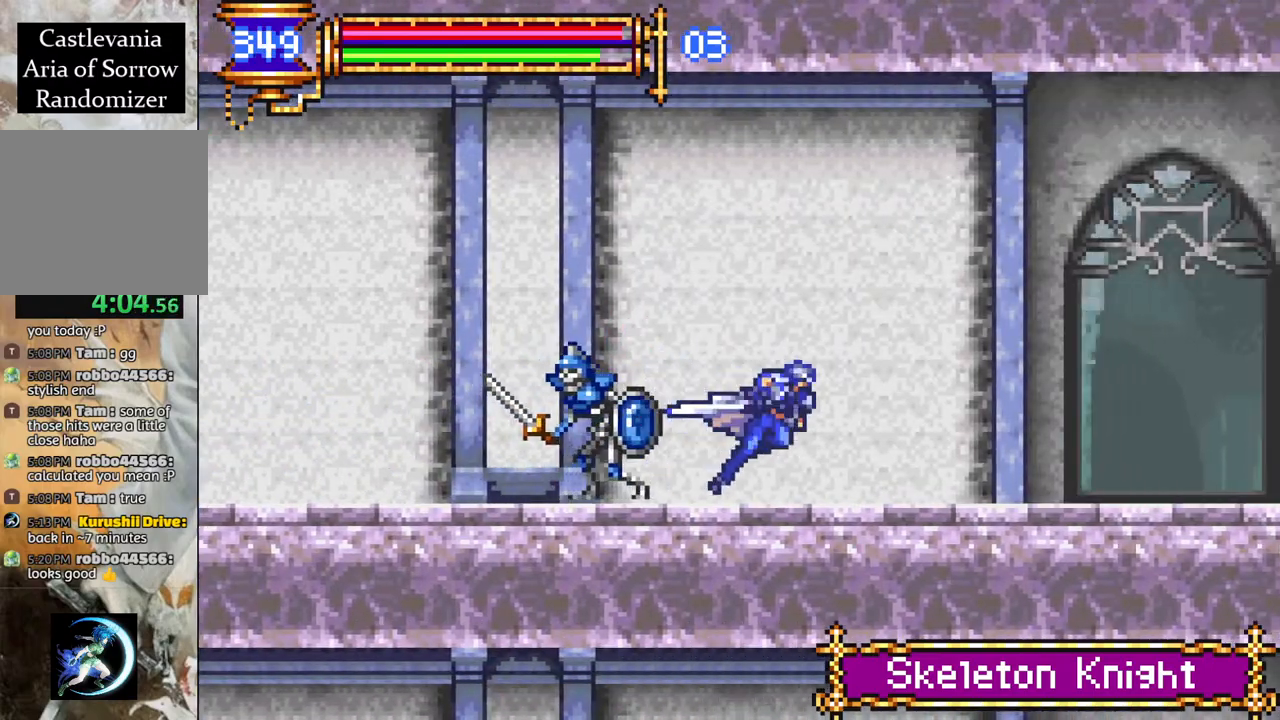
{"buttons": ["R1", "DPAD_RIGHT"], "left_stick": "center", "right_stick": "center", "events": []}
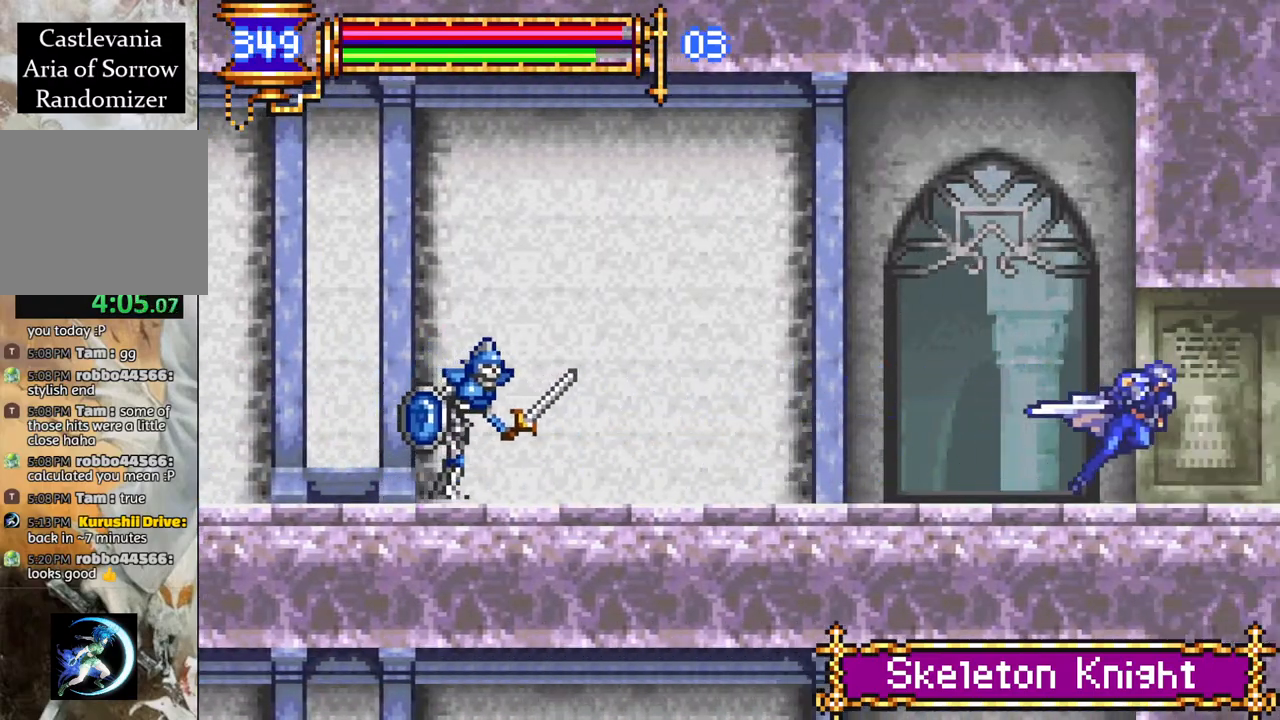
{"buttons": ["R1", "DPAD_RIGHT"], "left_stick": "center", "right_stick": "center", "events": [[67, "CROSS", "down"], [133, "CROSS", "up"]]}
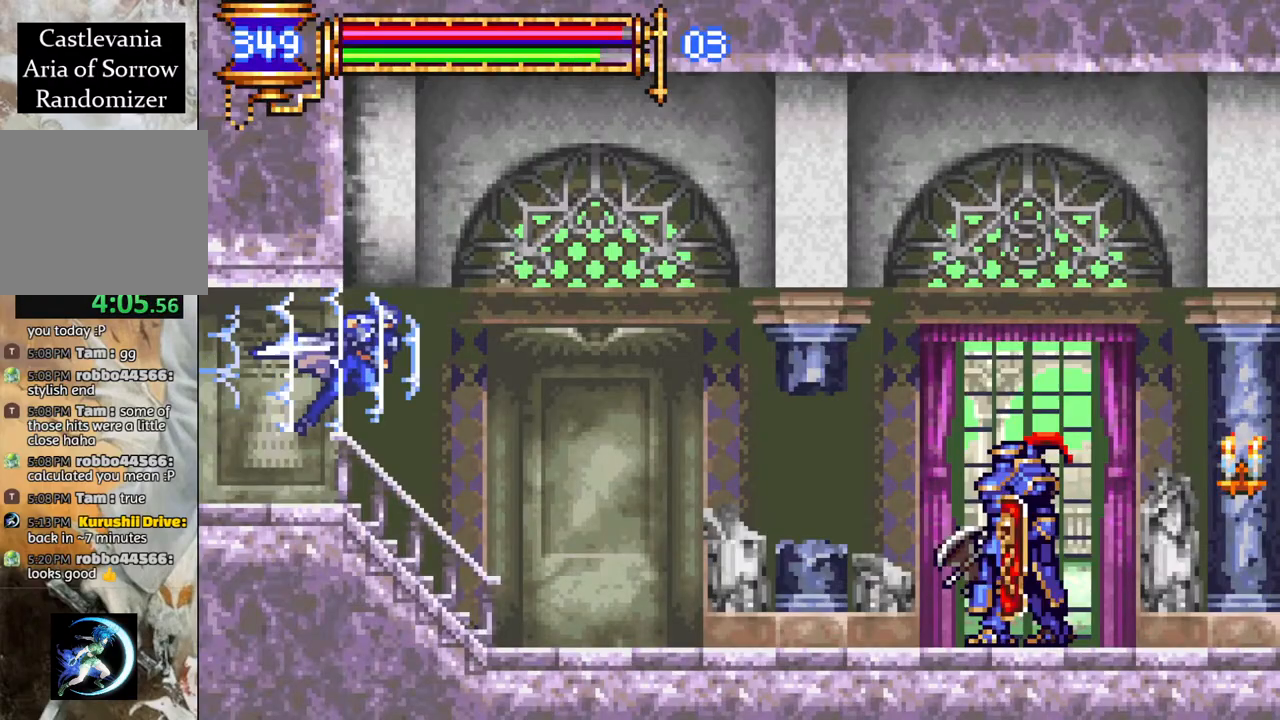
{"buttons": ["CROSS", "R1"], "left_stick": "center", "right_stick": "center", "events": [[400, "CROSS", "down"], [417, "DPAD_RIGHT", "up"]]}
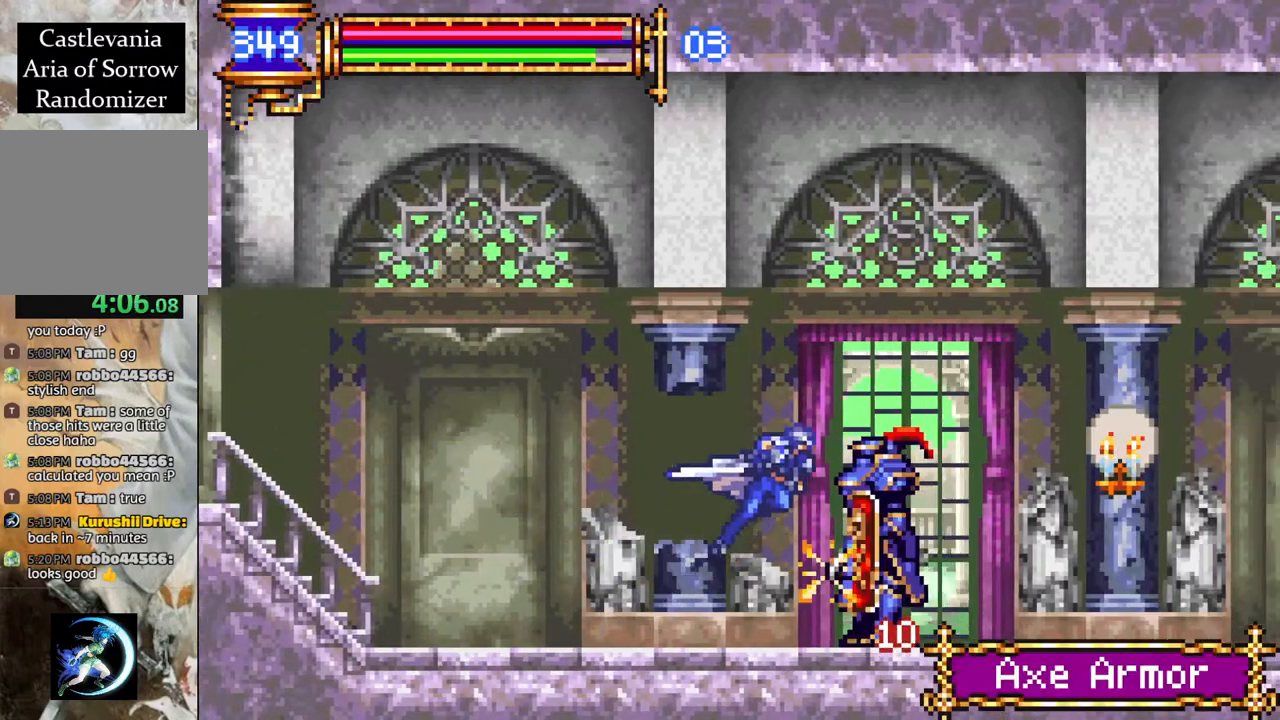
{"buttons": ["R1"], "left_stick": "center", "right_stick": "center", "events": [[200, "DPAD_RIGHT", "down"], [217, "CROSS", "up"], [467, "DPAD_RIGHT", "up"]]}
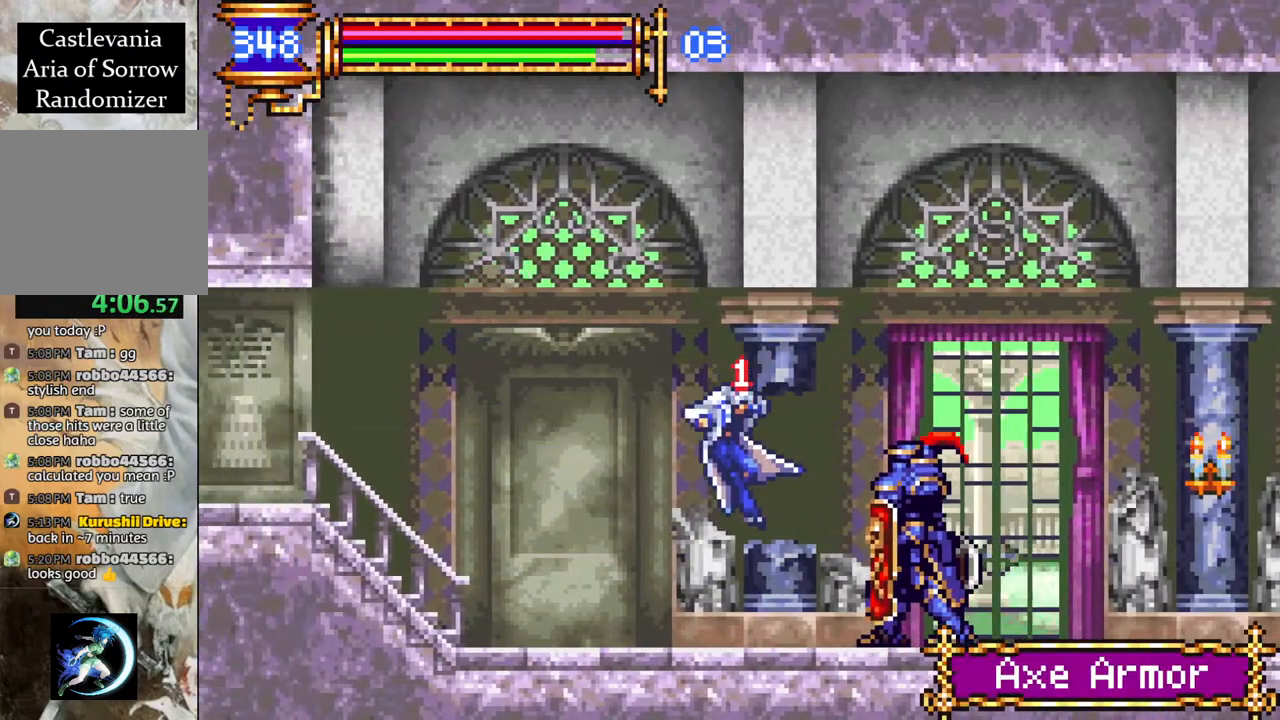
{"buttons": ["CROSS", "R1", "DPAD_RIGHT"], "left_stick": "center", "right_stick": "center", "events": [[67, "R1", "up"], [233, "CROSS", "down"], [233, "DPAD_RIGHT", "down"], [250, "R1", "down"], [417, "DPAD_RIGHT", "up"], [500, "DPAD_RIGHT", "down"]]}
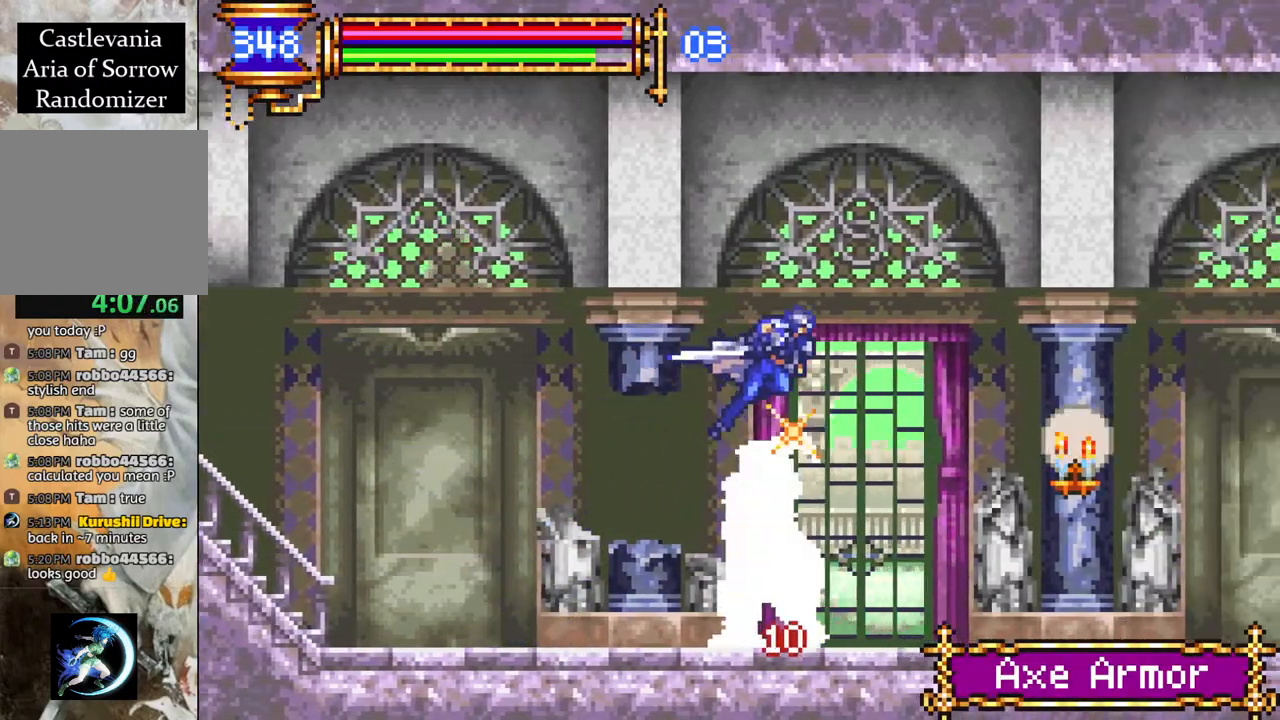
{"buttons": ["R1", "DPAD_RIGHT"], "left_stick": "center", "right_stick": "center", "events": [[17, "CROSS", "up"], [117, "CROSS", "down"], [200, "CROSS", "up"], [283, "DPAD_RIGHT", "up"], [450, "DPAD_RIGHT", "down"]]}